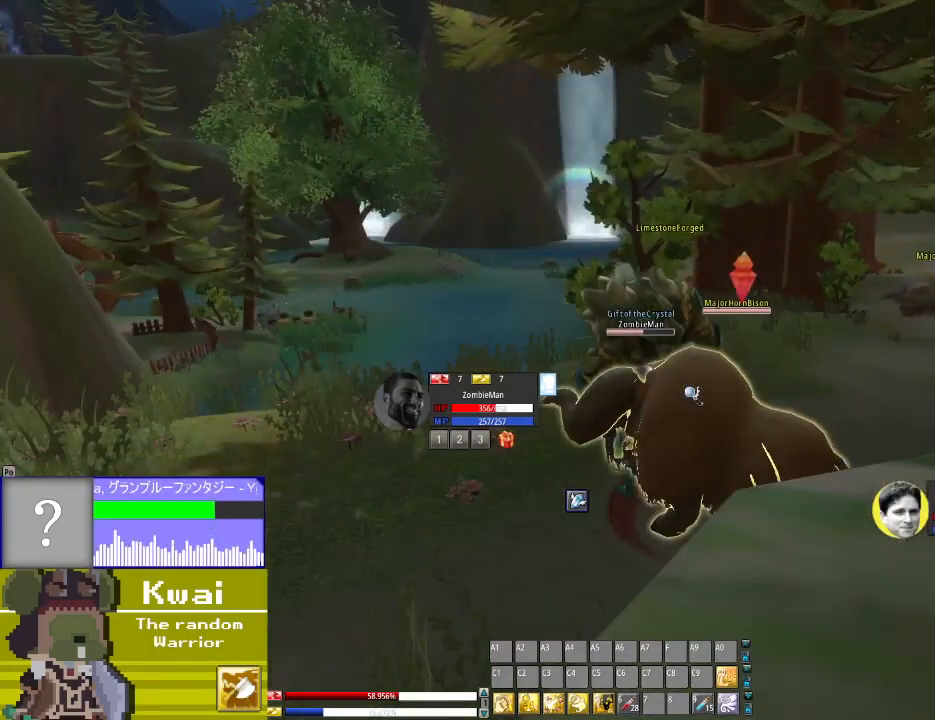
Gameplay with a controller (Xbox layout); each line is a JSON object with the inputs held at the frame after it. "events" lists button and stick changes between this image and that frame as [ms after this image, input, new state], when the widget could be followed in between.
{"buttons": [], "left_stick": "center", "right_stick": "center", "events": [[100, "R3", "up"], [334, "R3", "down"], [467, "R3", "up"]]}
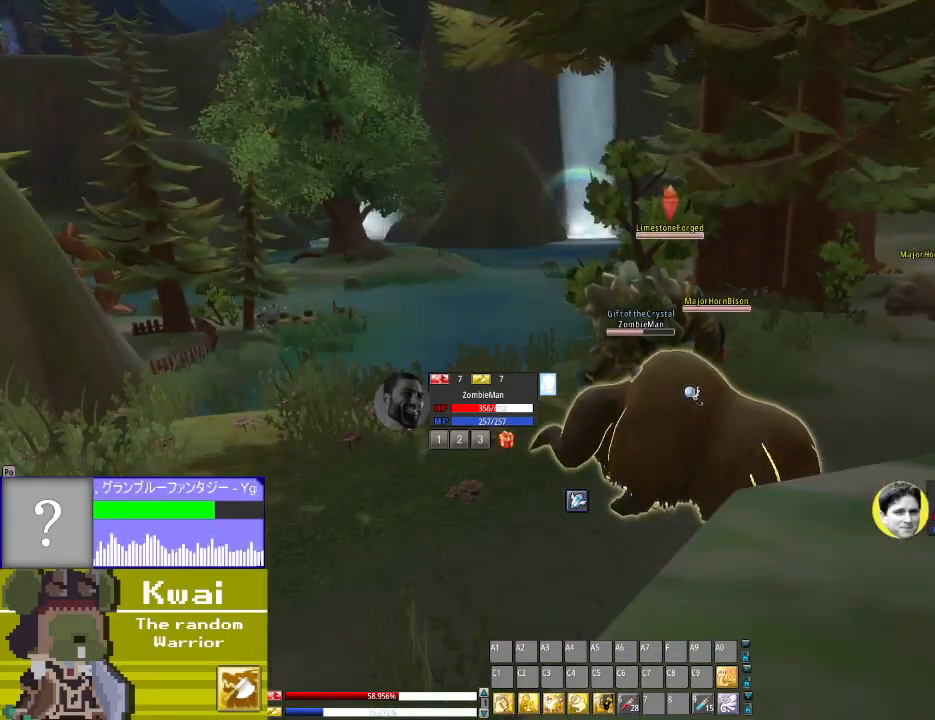
{"buttons": ["X", "DPAD_UP"], "left_stick": "center", "right_stick": "center", "events": [[300, "DPAD_UP", "down"], [467, "X", "down"]]}
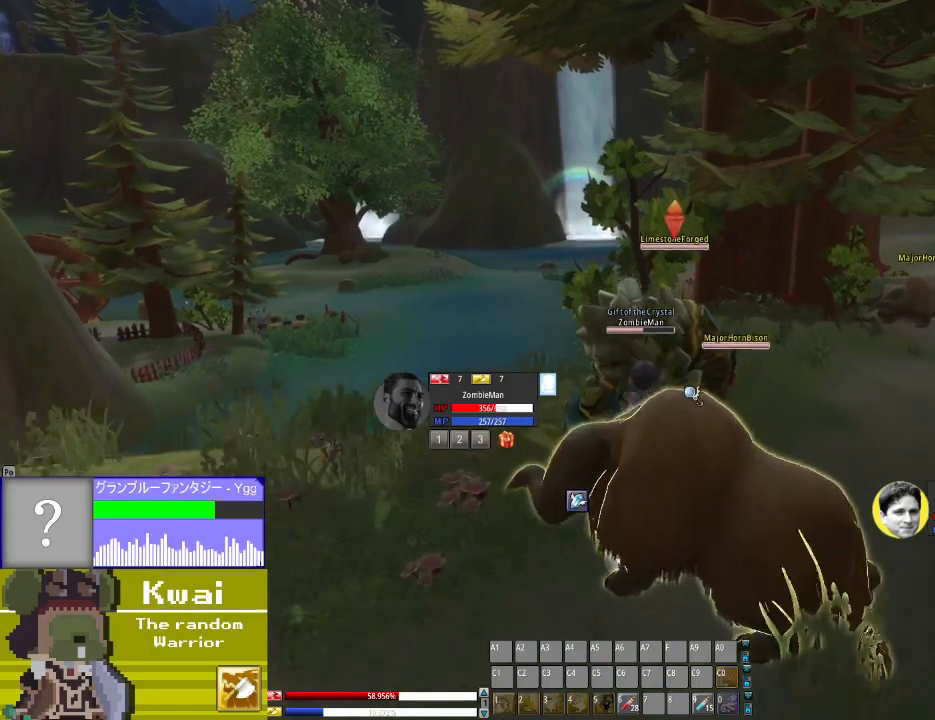
{"buttons": ["DPAD_RIGHT"], "left_stick": "center", "right_stick": "center", "events": [[33, "X", "up"], [100, "DPAD_UP", "up"], [134, "X", "down"], [200, "X", "up"], [334, "X", "down"], [467, "DPAD_RIGHT", "down"], [467, "X", "up"]]}
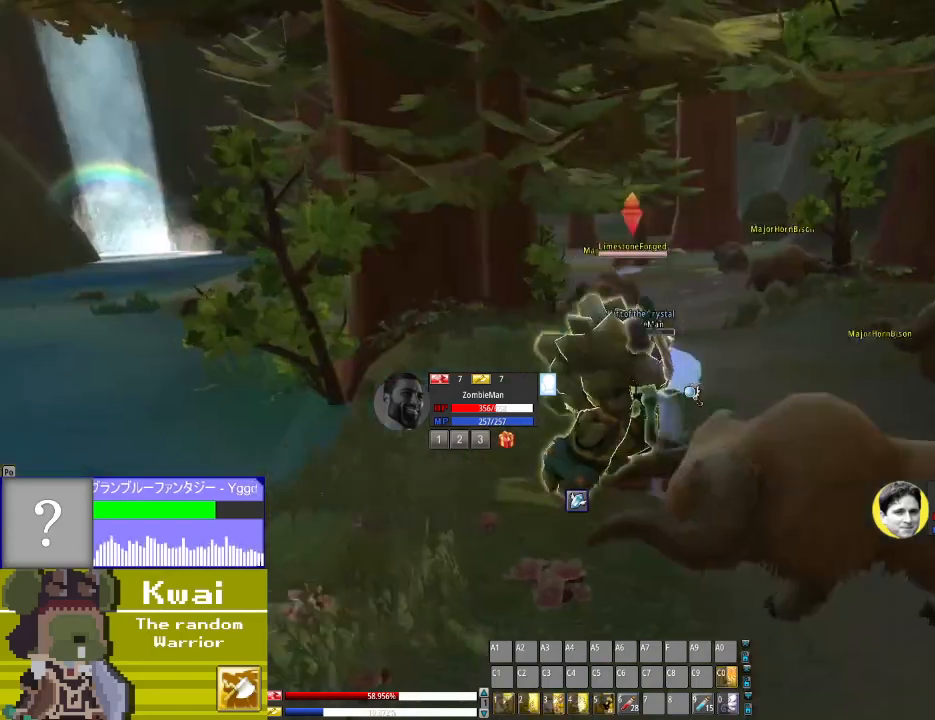
{"buttons": ["DPAD_DOWN"], "left_stick": "center", "right_stick": "center", "events": [[300, "DPAD_RIGHT", "up"], [333, "DPAD_DOWN", "down"]]}
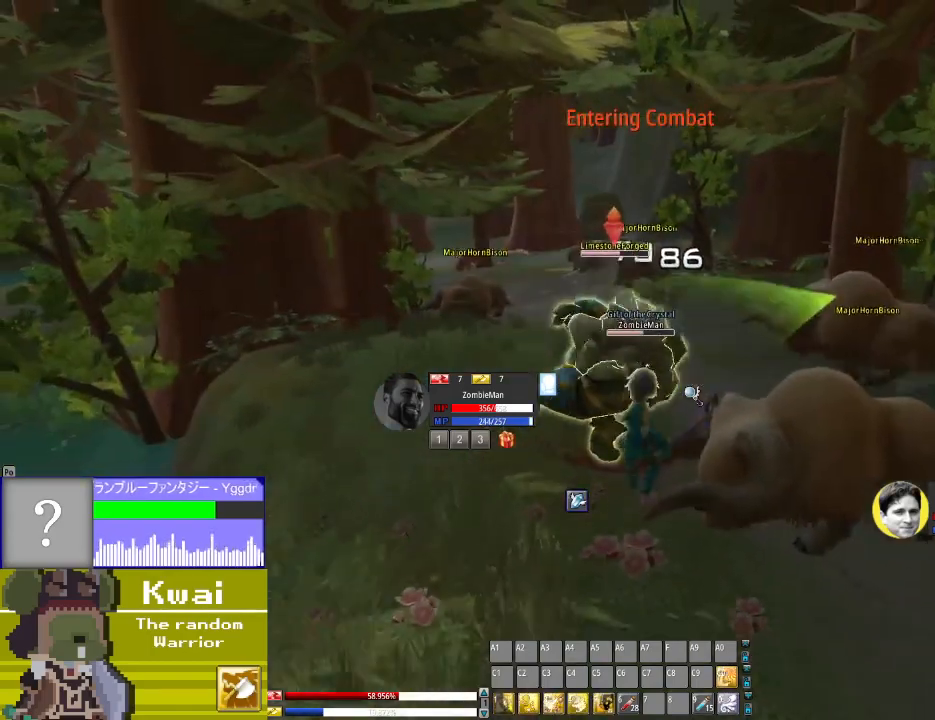
{"buttons": ["A"], "left_stick": "center", "right_stick": "center", "events": [[134, "DPAD_DOWN", "up"], [134, "DPAD_LEFT", "down"], [334, "DPAD_LEFT", "up"], [467, "A", "down"]]}
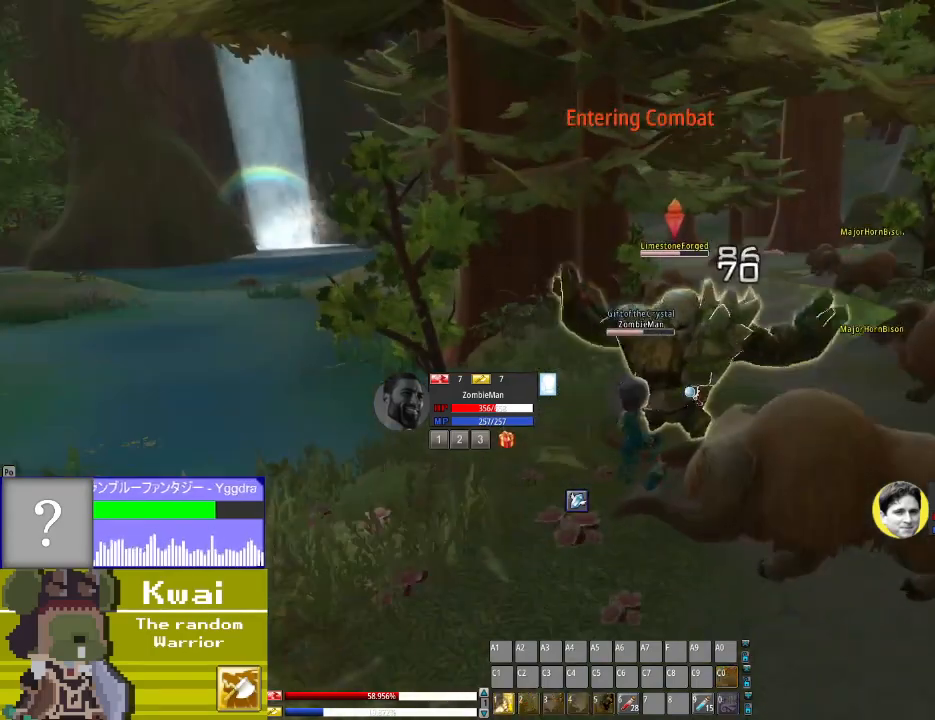
{"buttons": [], "left_stick": "center", "right_stick": "center", "events": [[66, "A", "up"], [166, "A", "down"], [233, "A", "up"], [367, "A", "down"], [500, "A", "up"]]}
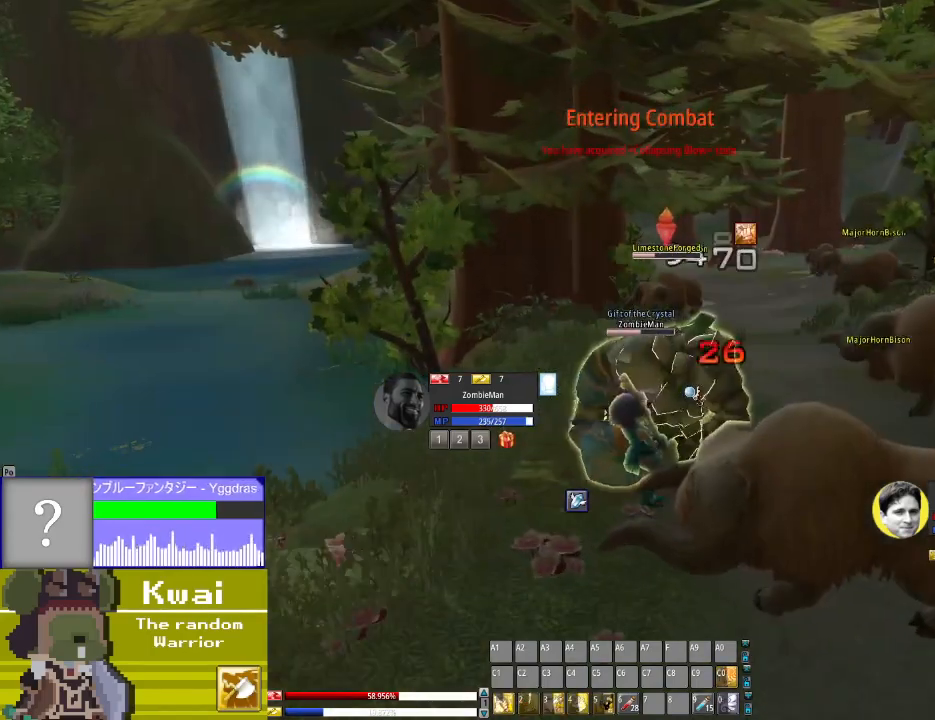
{"buttons": ["B"], "left_stick": "center", "right_stick": "center", "events": [[300, "B", "down"], [367, "B", "up"], [467, "B", "down"]]}
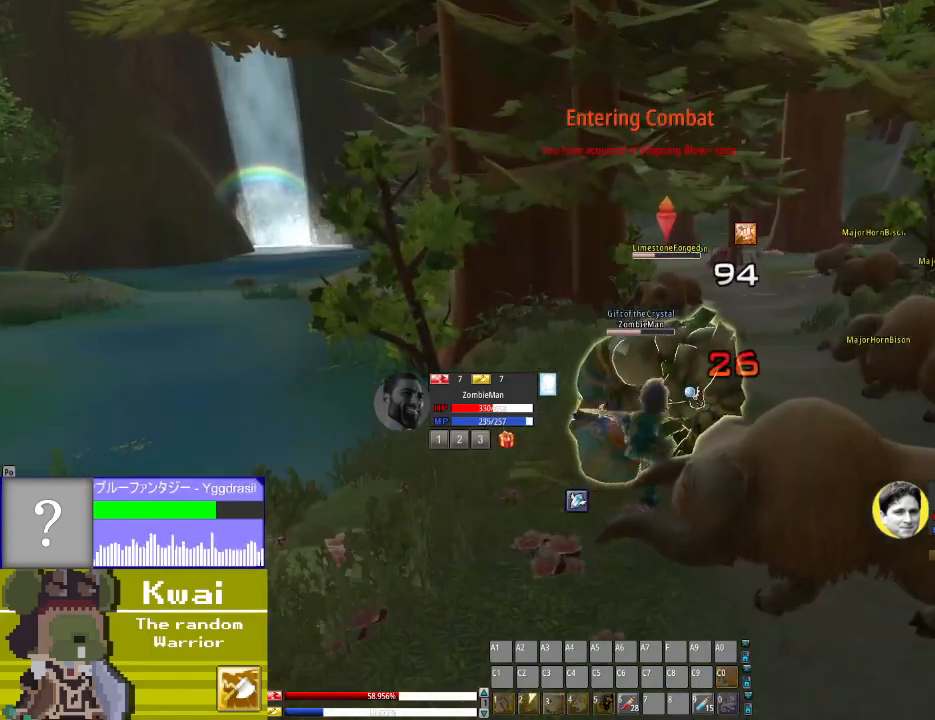
{"buttons": [], "left_stick": "center", "right_stick": "center", "events": [[100, "B", "up"], [133, "B", "down"], [267, "B", "up"], [433, "B", "down"], [500, "B", "up"]]}
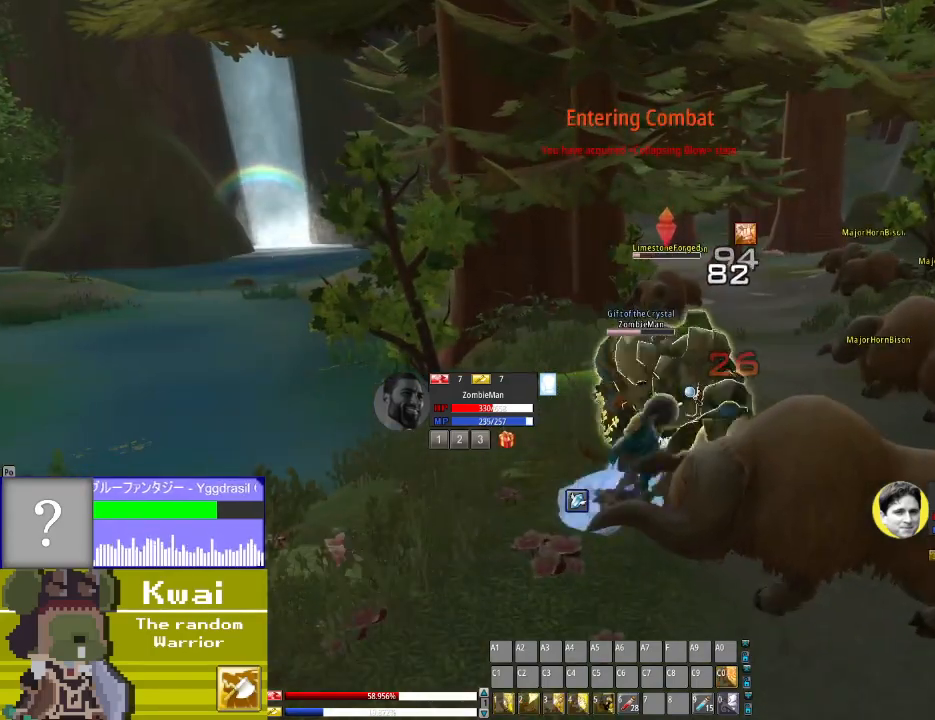
{"buttons": [], "left_stick": "center", "right_stick": "center", "events": [[100, "B", "down"], [200, "B", "up"]]}
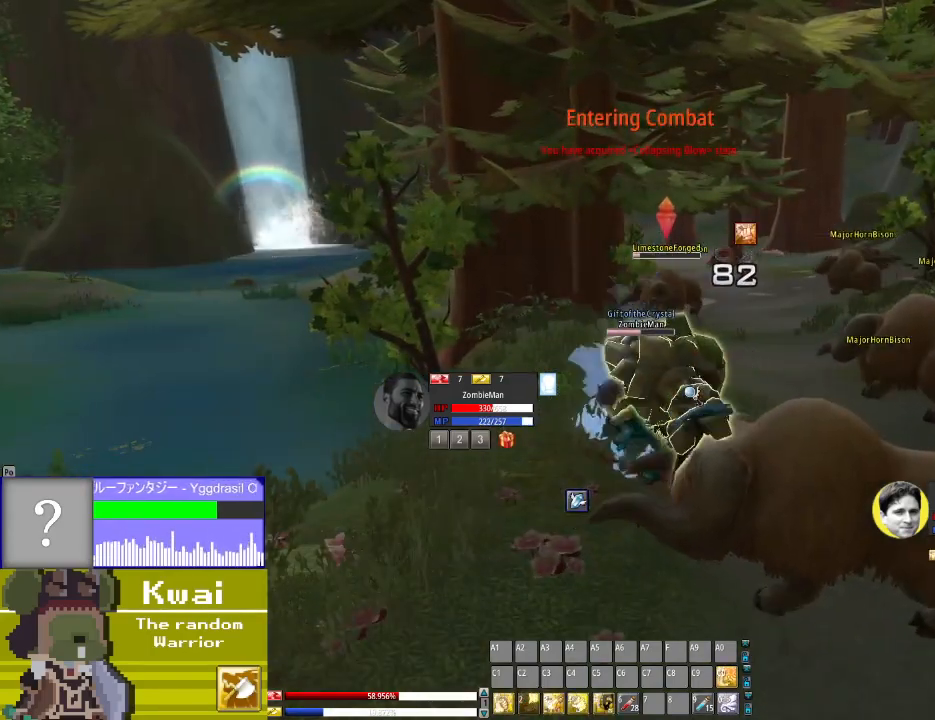
{"buttons": [], "left_stick": "center", "right_stick": "center", "events": [[166, "B", "down"], [333, "B", "up"], [400, "B", "down"], [500, "B", "up"]]}
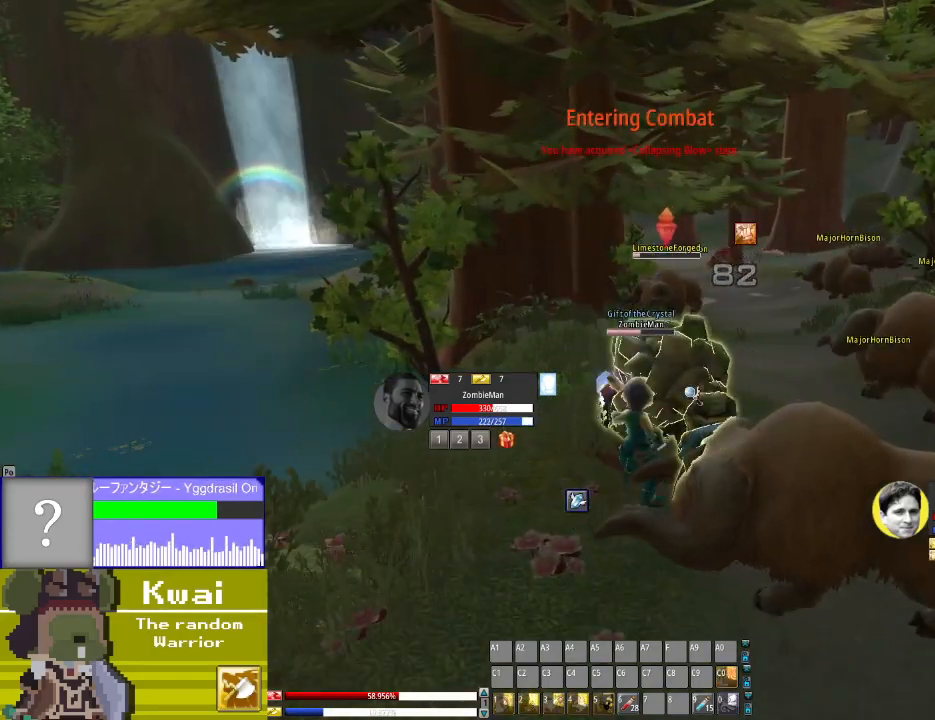
{"buttons": [], "left_stick": "center", "right_stick": "center", "events": [[100, "B", "down"], [234, "B", "up"], [300, "B", "down"], [400, "B", "up"]]}
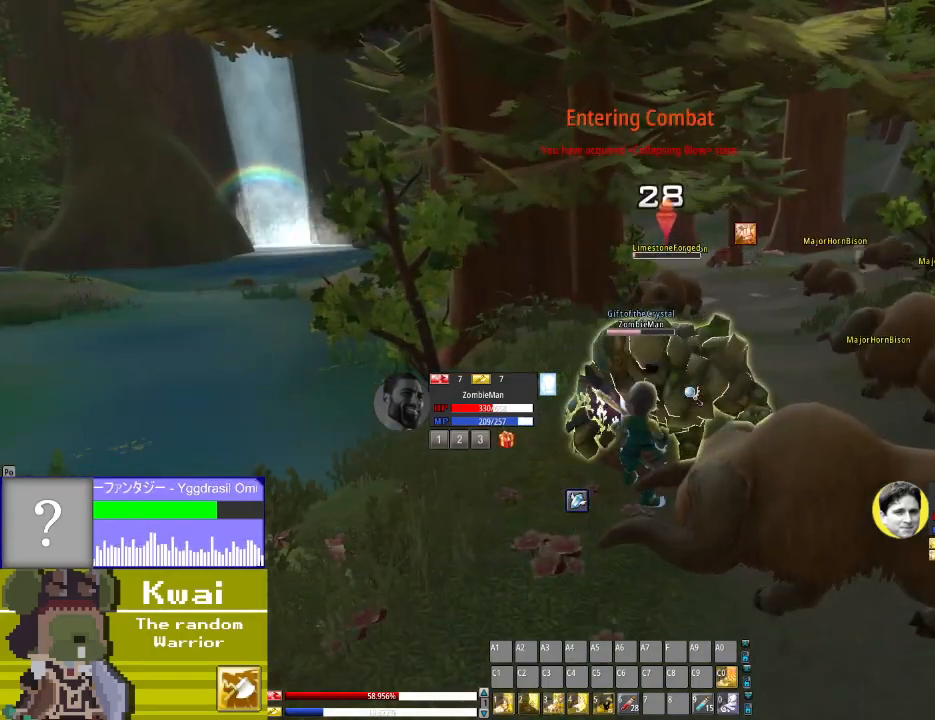
{"buttons": ["DPAD_RIGHT"], "left_stick": "center", "right_stick": "center", "events": [[66, "B", "down"], [133, "B", "up"], [433, "DPAD_RIGHT", "down"]]}
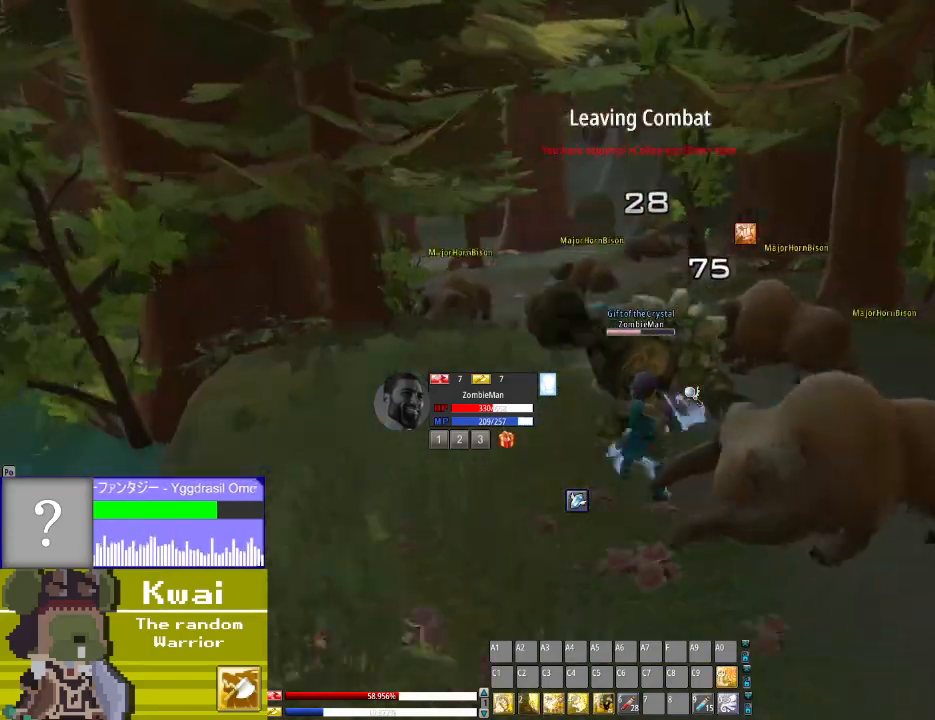
{"buttons": ["DPAD_RIGHT"], "left_stick": "center", "right_stick": "center", "events": []}
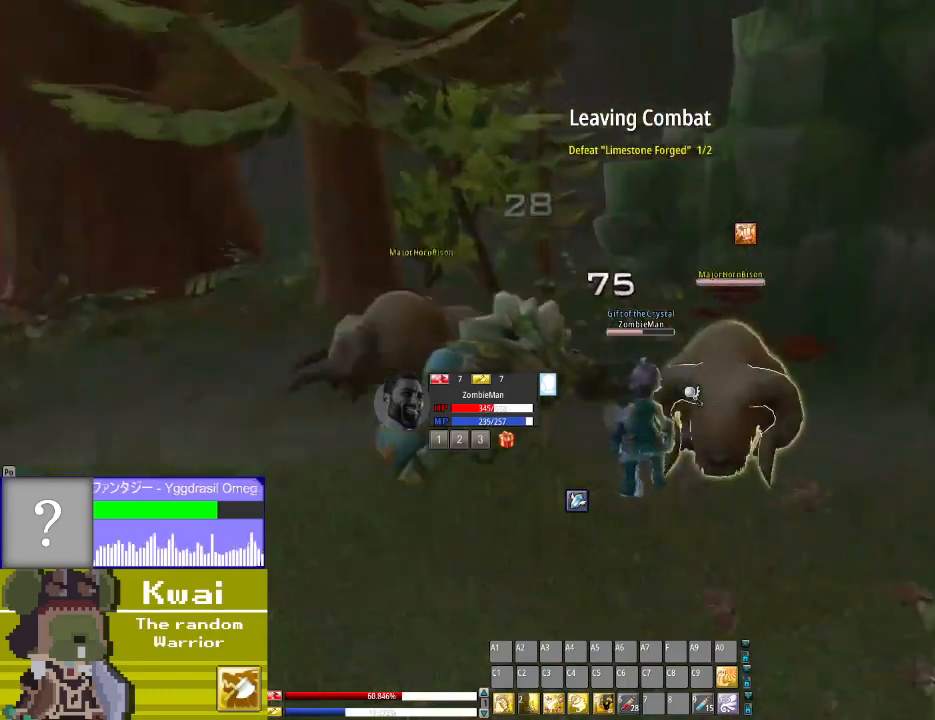
{"buttons": ["DPAD_UP"], "left_stick": "center", "right_stick": "center", "events": [[267, "DPAD_UP", "down"], [433, "DPAD_RIGHT", "up"]]}
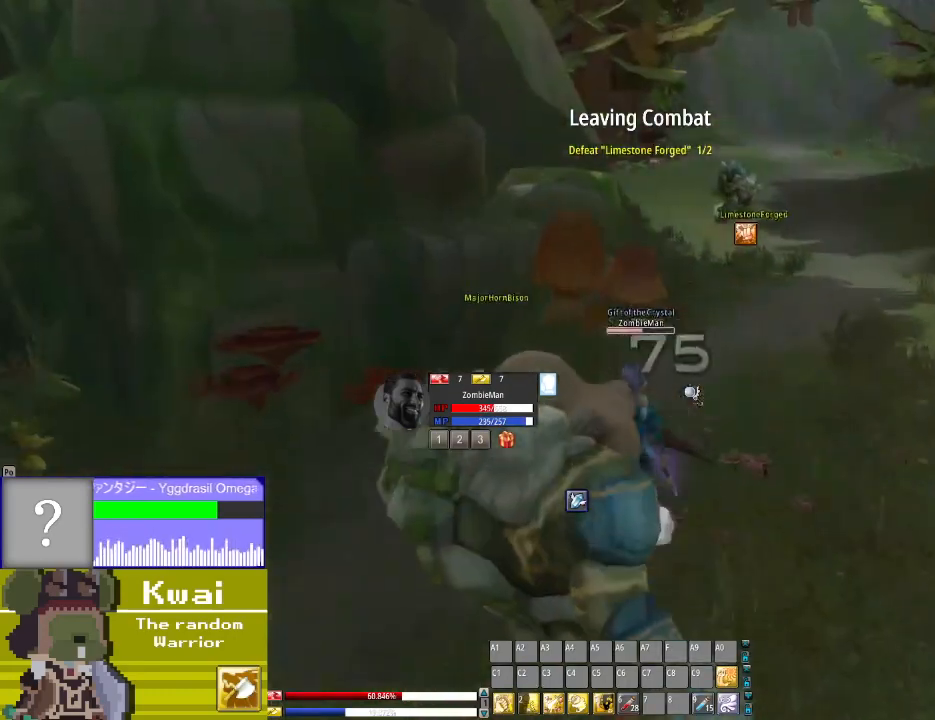
{"buttons": ["DPAD_RIGHT"], "left_stick": "center", "right_stick": "center", "events": [[367, "DPAD_RIGHT", "down"], [367, "DPAD_UP", "up"]]}
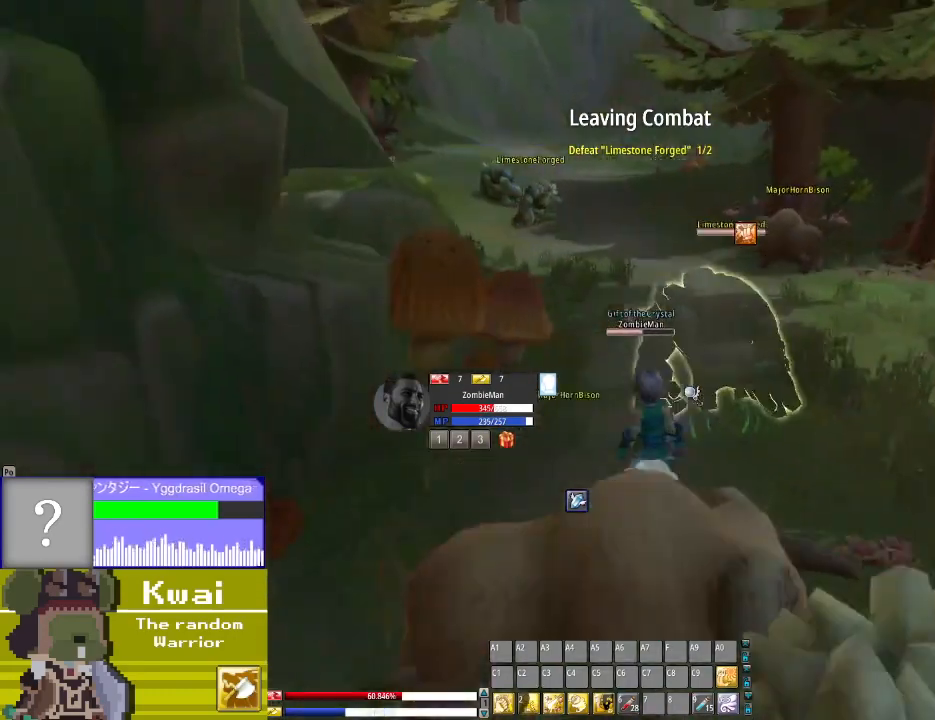
{"buttons": ["DPAD_UP"], "left_stick": "center", "right_stick": "center", "events": [[33, "DPAD_UP", "down"], [66, "DPAD_RIGHT", "up"]]}
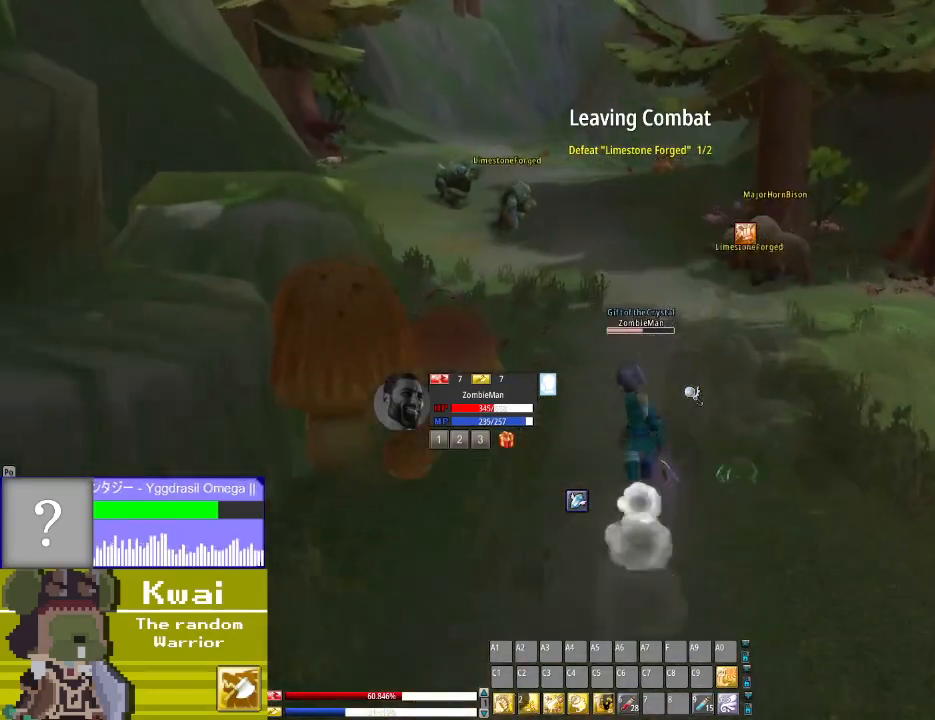
{"buttons": ["DPAD_UP"], "left_stick": "center", "right_stick": "center", "events": [[367, "DPAD_LEFT", "down"], [501, "DPAD_LEFT", "up"]]}
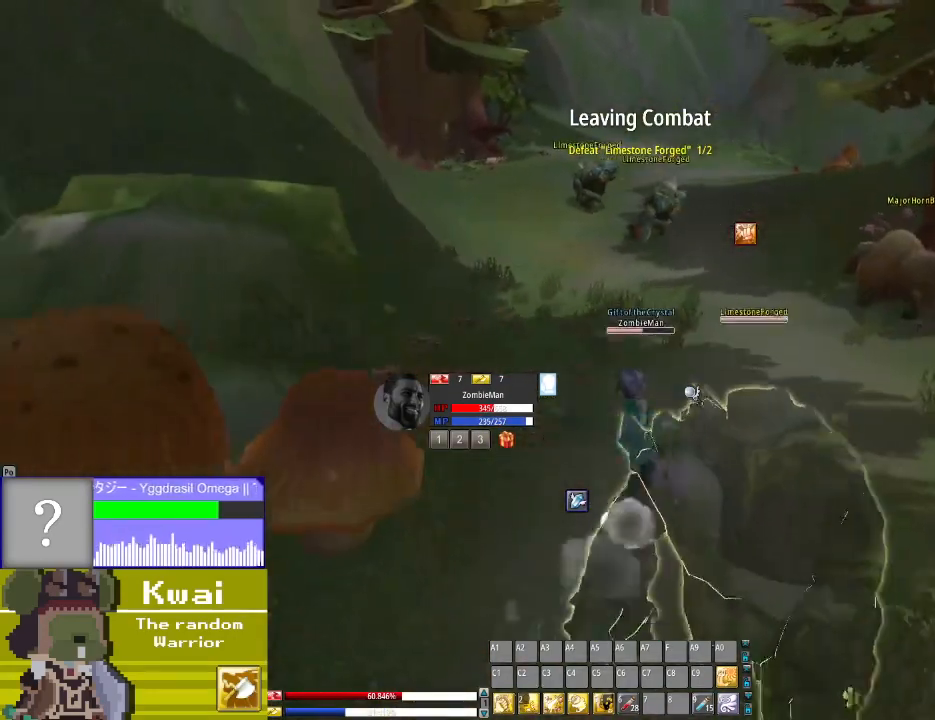
{"buttons": ["DPAD_UP"], "left_stick": "center", "right_stick": "center", "events": []}
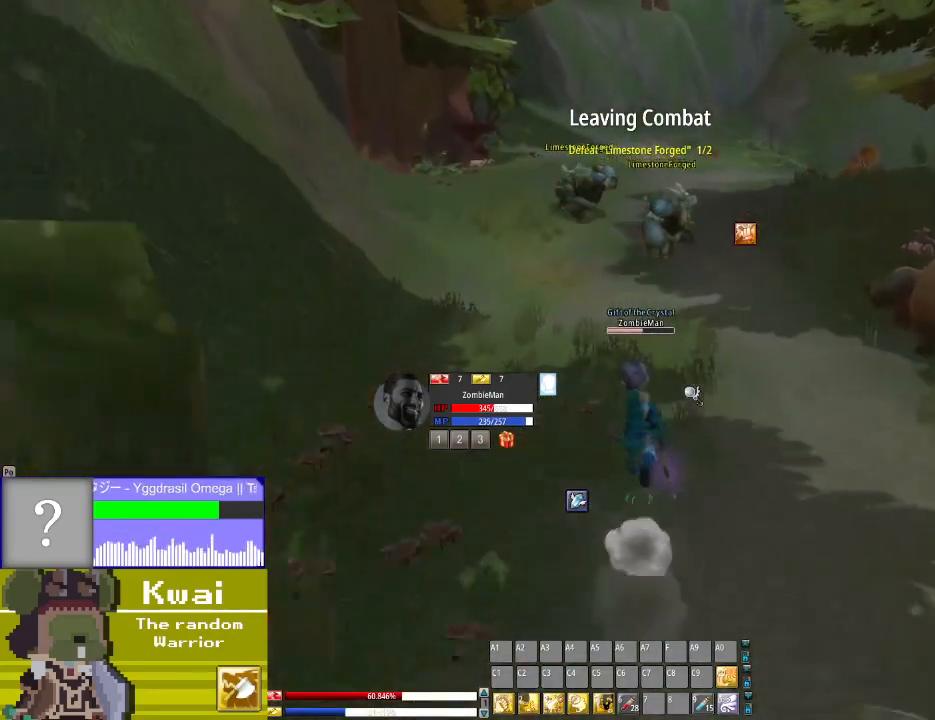
{"buttons": ["DPAD_UP"], "left_stick": "center", "right_stick": "center", "events": []}
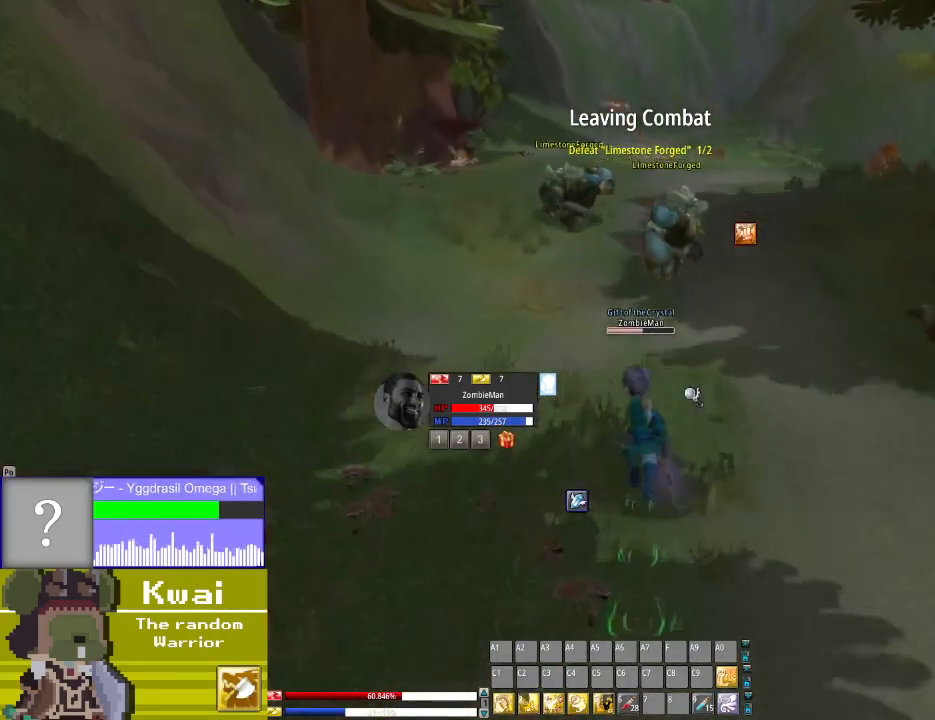
{"buttons": ["DPAD_UP"], "left_stick": "center", "right_stick": "center", "events": []}
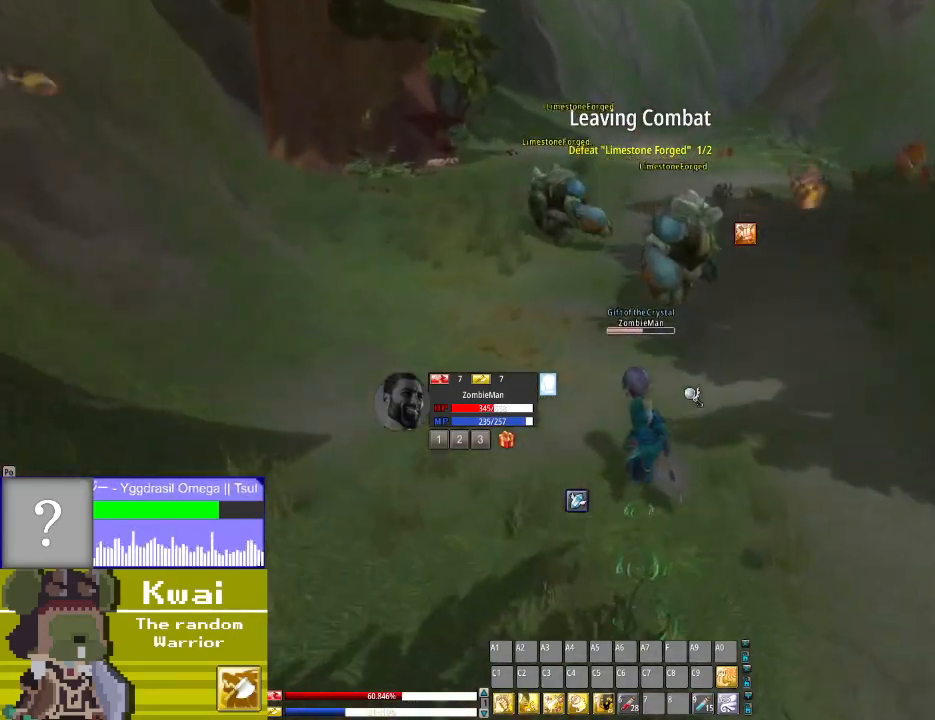
{"buttons": ["DPAD_UP"], "left_stick": "center", "right_stick": "center", "events": [[67, "R3", "down"], [200, "R3", "up"]]}
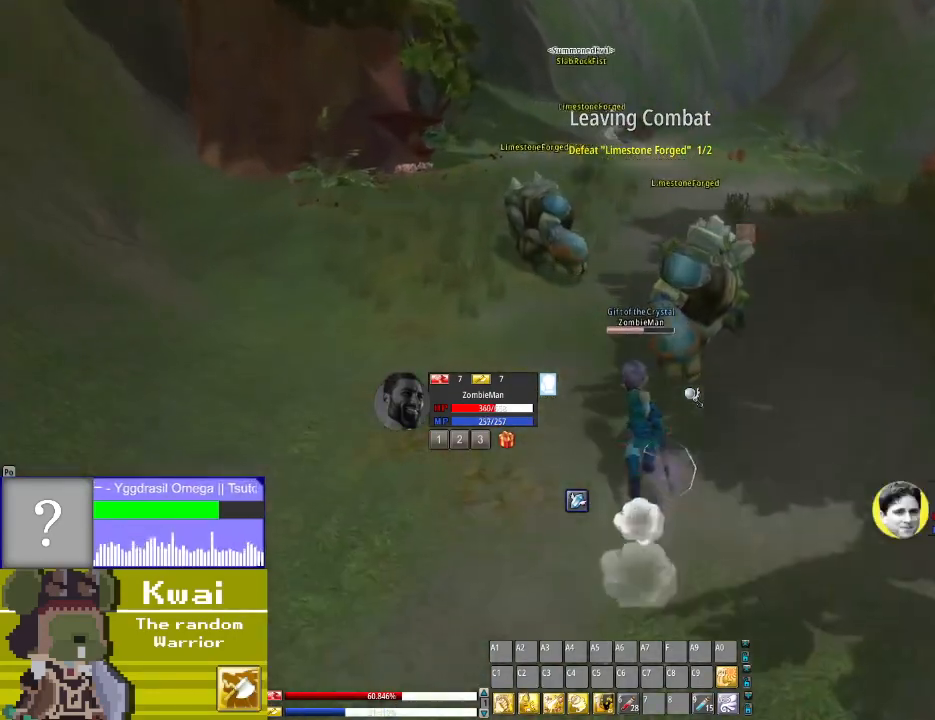
{"buttons": ["R3"], "left_stick": "center", "right_stick": "center", "events": [[333, "DPAD_UP", "up"], [367, "R3", "down"]]}
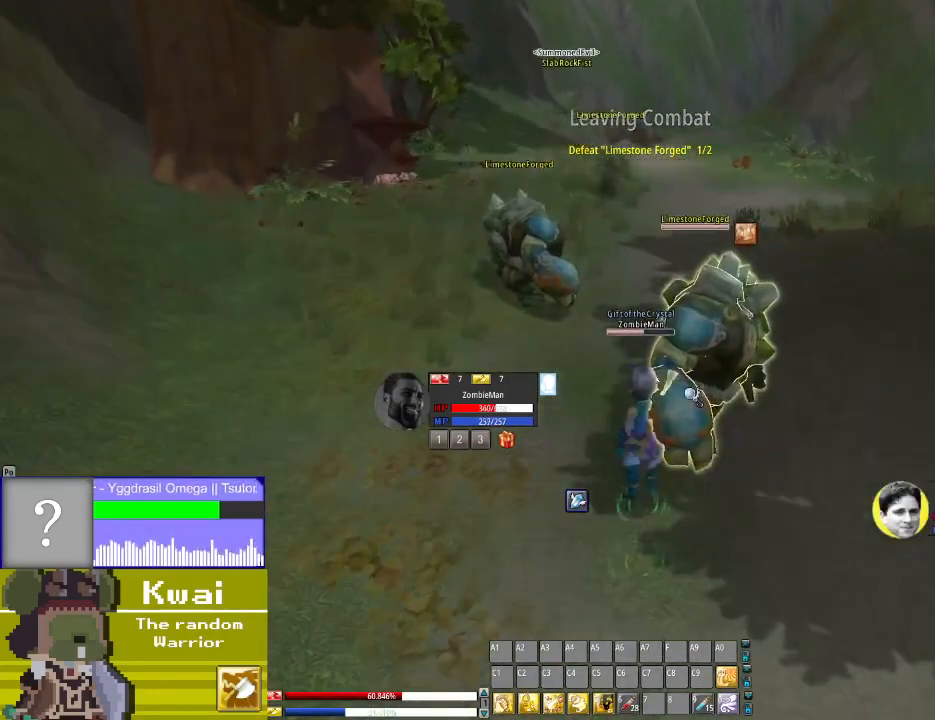
{"buttons": [], "left_stick": "center", "right_stick": "center", "events": [[33, "R3", "up"], [334, "DPAD_RIGHT", "down"], [434, "DPAD_RIGHT", "up"]]}
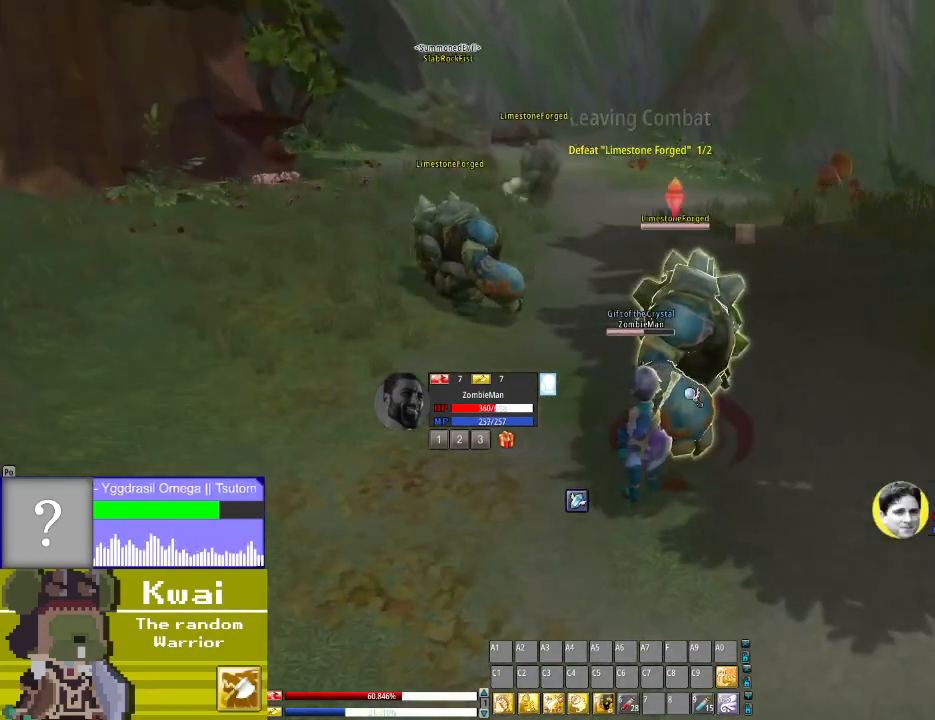
{"buttons": [], "left_stick": "center", "right_stick": "center", "events": [[133, "X", "down"], [267, "X", "up"], [367, "X", "down"], [467, "X", "up"]]}
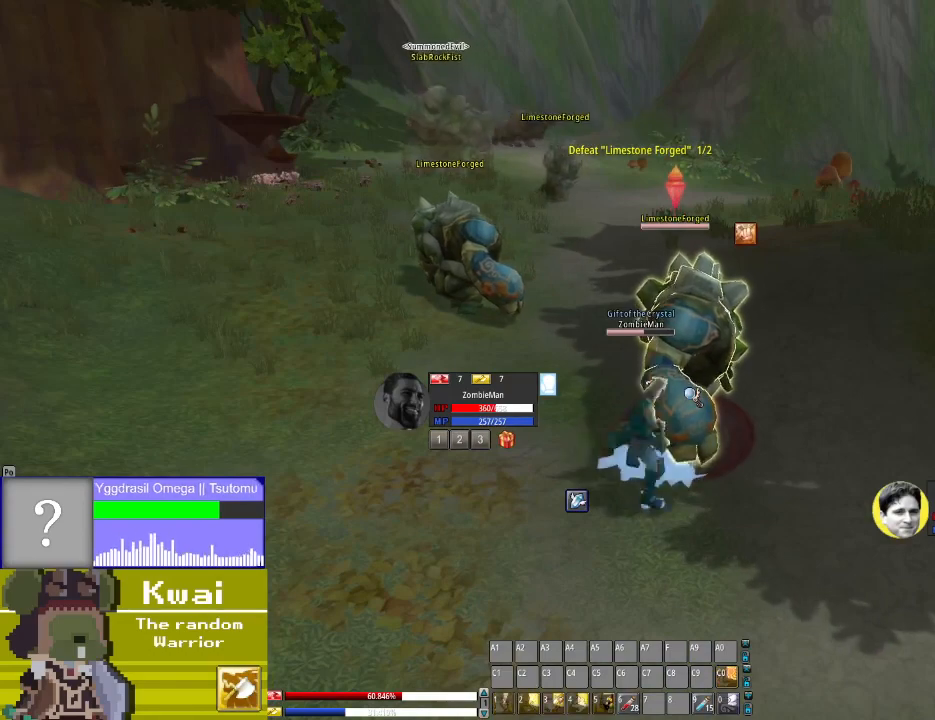
{"buttons": [], "left_stick": "center", "right_stick": "center", "events": [[100, "X", "down"], [167, "X", "up"], [267, "X", "down"], [367, "X", "up"]]}
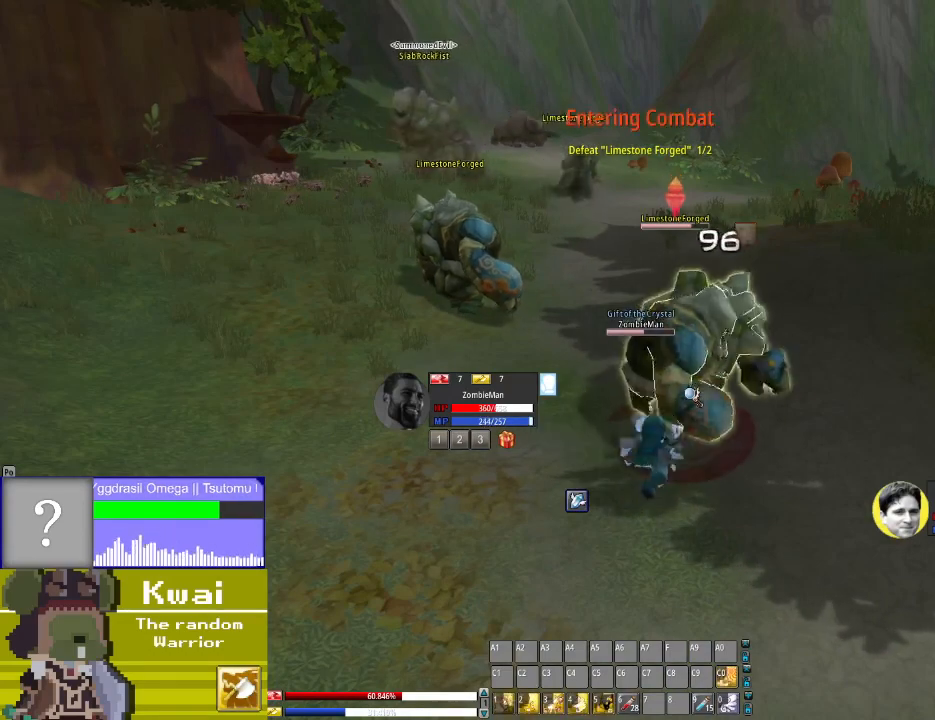
{"buttons": [], "left_stick": "center", "right_stick": "center", "events": []}
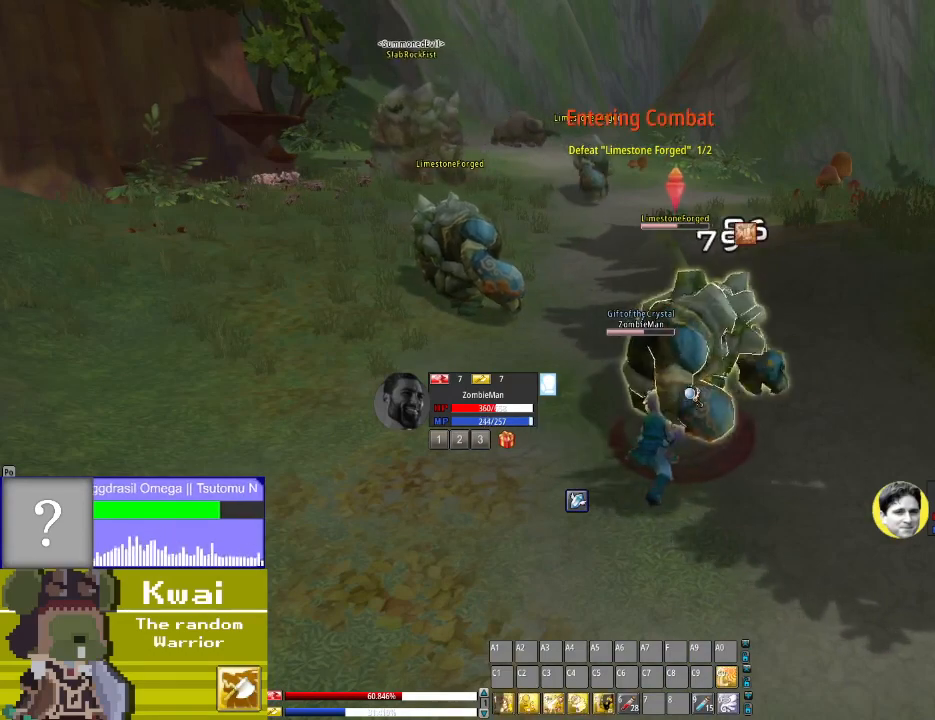
{"buttons": [], "left_stick": "center", "right_stick": "center", "events": [[67, "A", "down"], [234, "A", "up"], [334, "A", "down"], [400, "A", "up"]]}
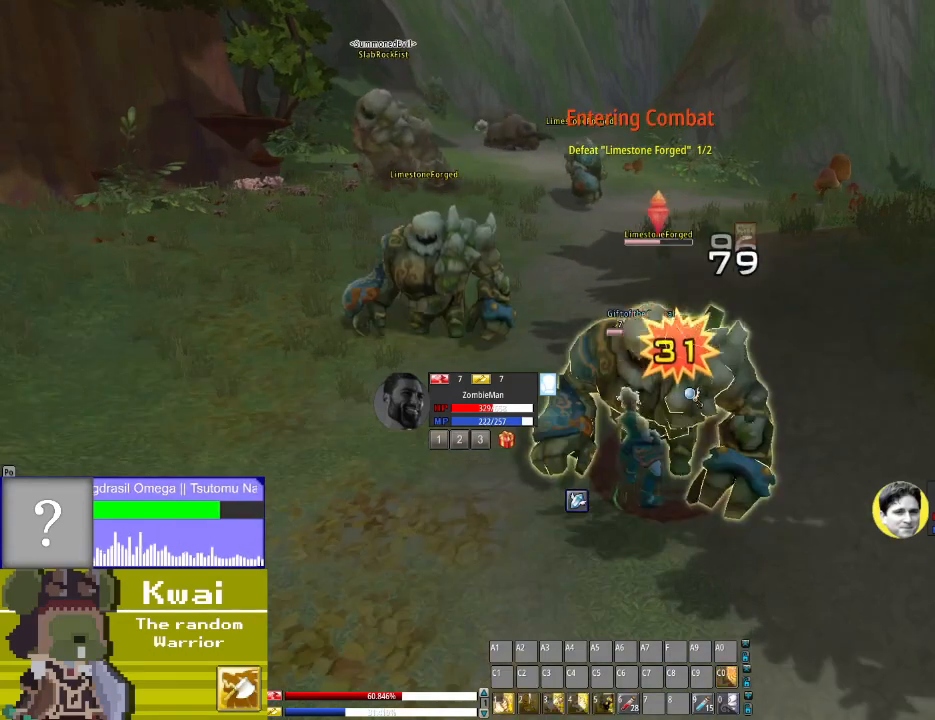
{"buttons": ["B"], "left_stick": "center", "right_stick": "center", "events": [[33, "A", "down"], [100, "A", "up"], [467, "B", "down"]]}
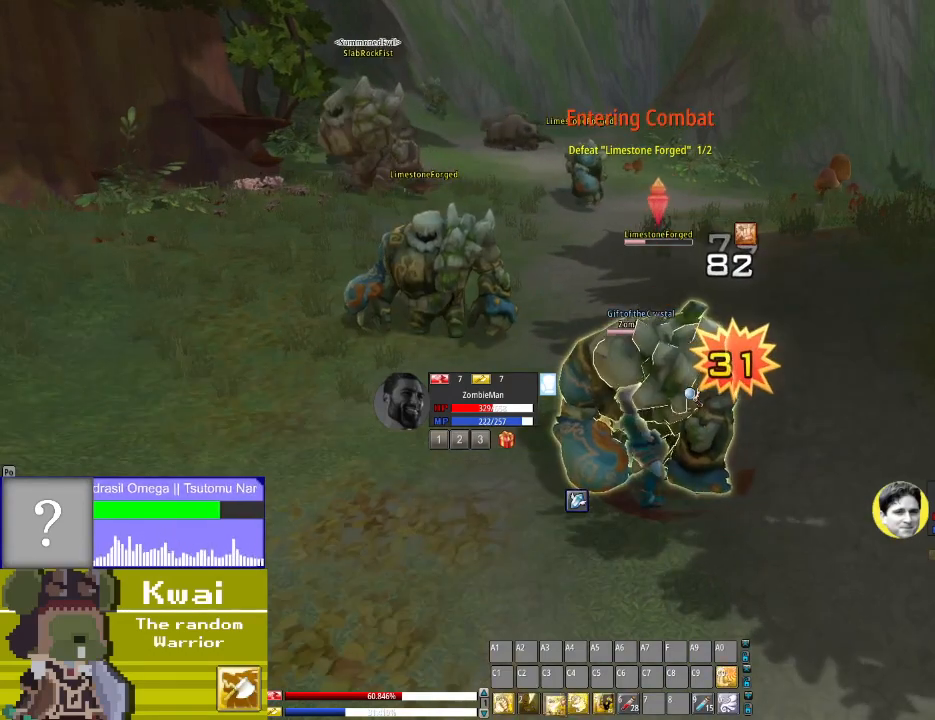
{"buttons": [], "left_stick": "center", "right_stick": "center", "events": [[67, "B", "up"], [234, "B", "down"], [300, "B", "up"], [401, "B", "down"], [501, "B", "up"]]}